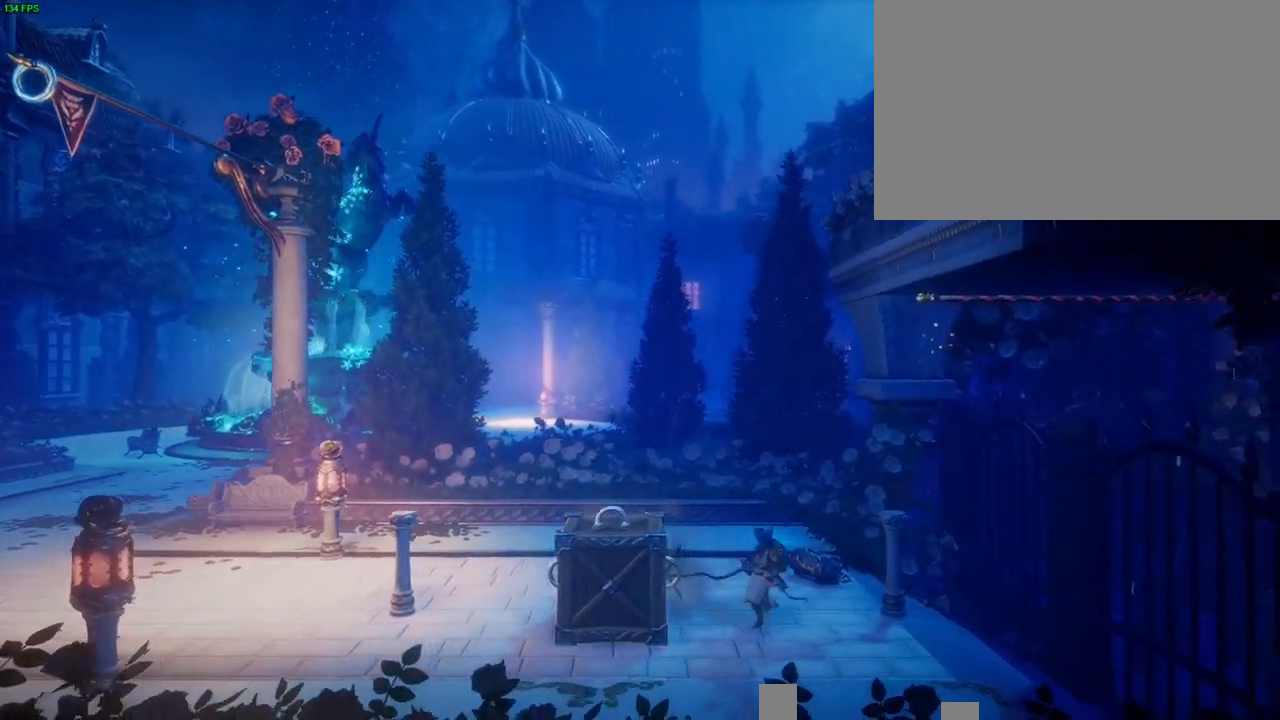
Gameplay with a controller (PlayStation layout); each line is a JSON object with the inputs held at the frame after it (dt_ms = milliseconds from this image to that frame). "button_events" lists button changes between this image and that frame as [ms after this image, input, new state], when the widget could be followed in between (sticks are given only as held states).
{"dt_ms": 1000, "buttons": [], "left_stick": "up-right", "right_stick": "center", "button_events": [[500, "CIRCLE", "down"], [567, "CIRCLE", "up"], [617, "CROSS", "down"], [867, "CROSS", "up"]]}
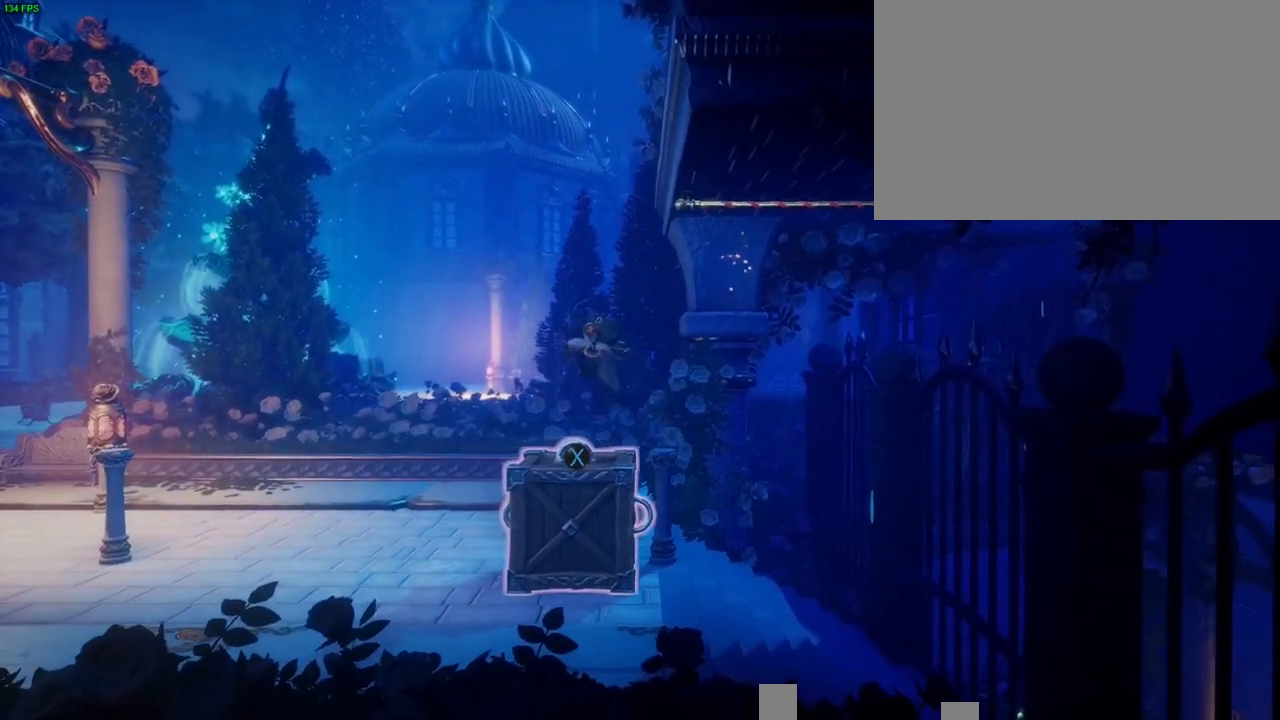
{"dt_ms": 500, "buttons": [], "left_stick": "up-right", "right_stick": "center", "button_events": []}
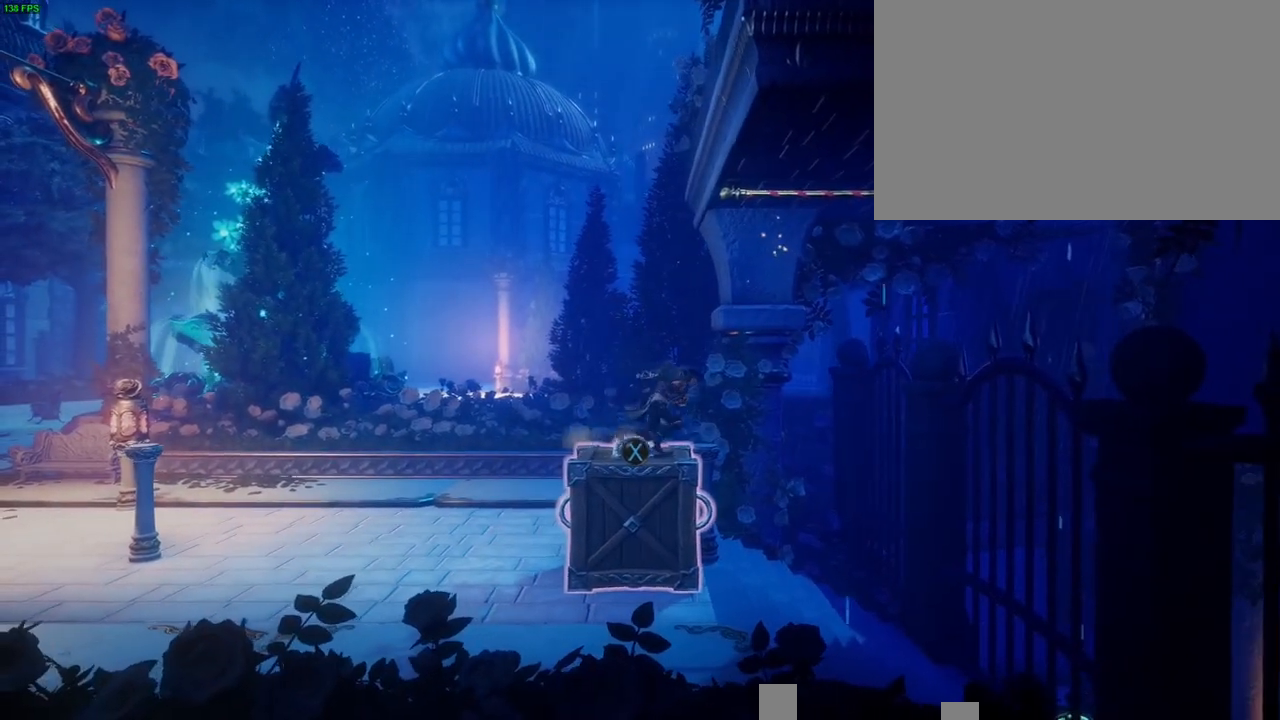
{"dt_ms": 500, "buttons": [], "left_stick": "up-right", "right_stick": "center", "button_events": [[67, "CROSS", "down"], [433, "CROSS", "up"]]}
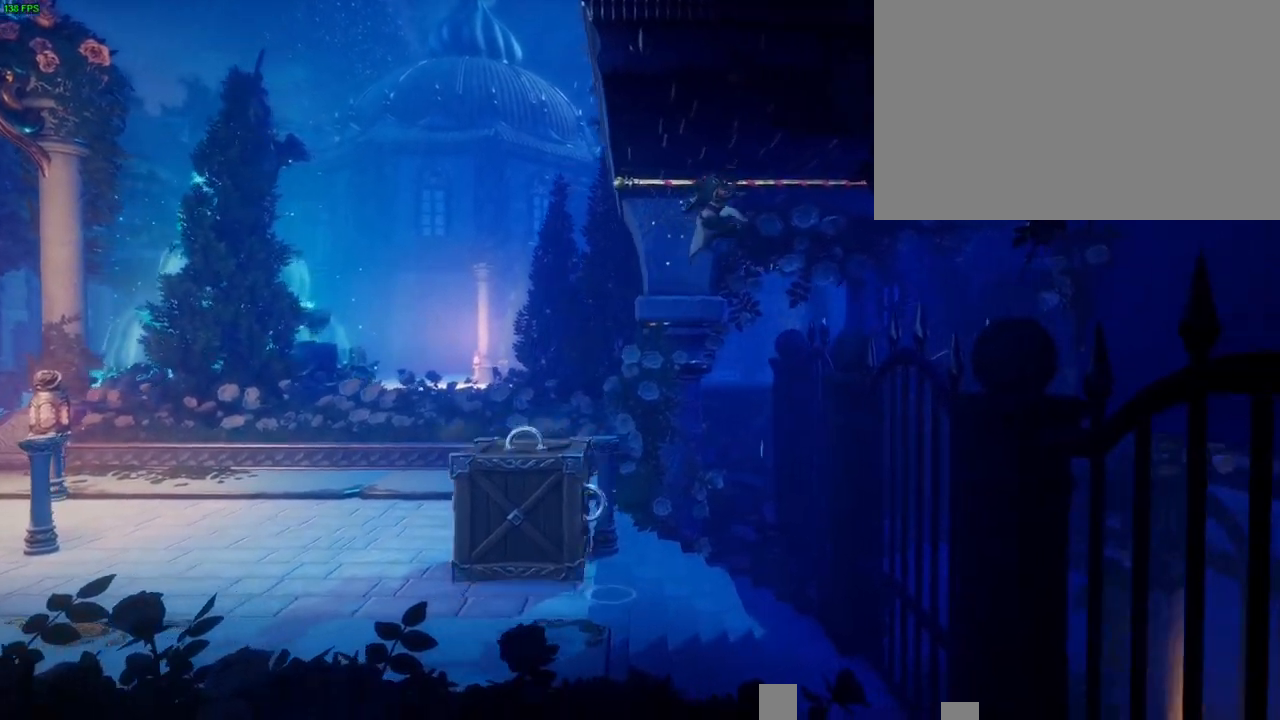
{"dt_ms": 500, "buttons": ["CROSS"], "left_stick": "up-right", "right_stick": "center", "button_events": [[117, "CROSS", "down"], [350, "CROSS", "up"], [500, "CROSS", "down"]]}
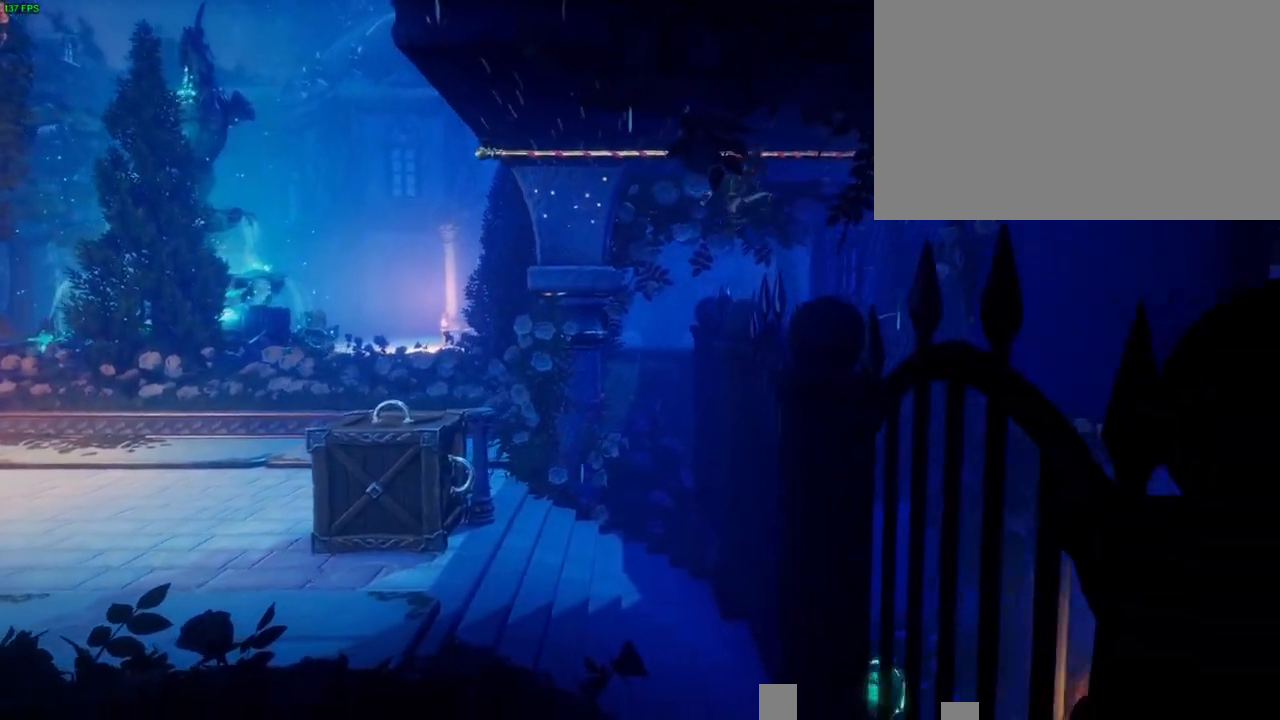
{"dt_ms": 500, "buttons": ["CIRCLE"], "left_stick": "up-right", "right_stick": "center", "button_events": [[283, "CROSS", "up"], [467, "CIRCLE", "down"]]}
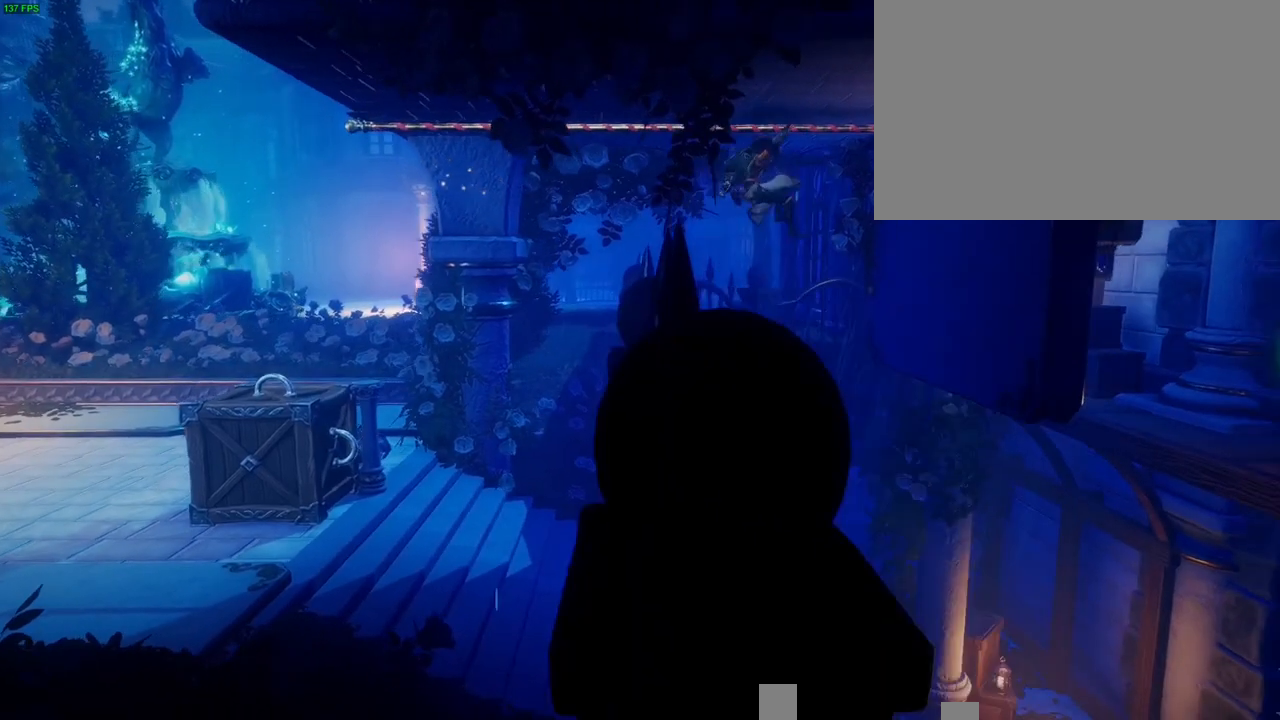
{"dt_ms": 500, "buttons": ["SQUARE"], "left_stick": "up-right", "right_stick": "center", "button_events": [[100, "CIRCLE", "up"], [483, "SQUARE", "down"]]}
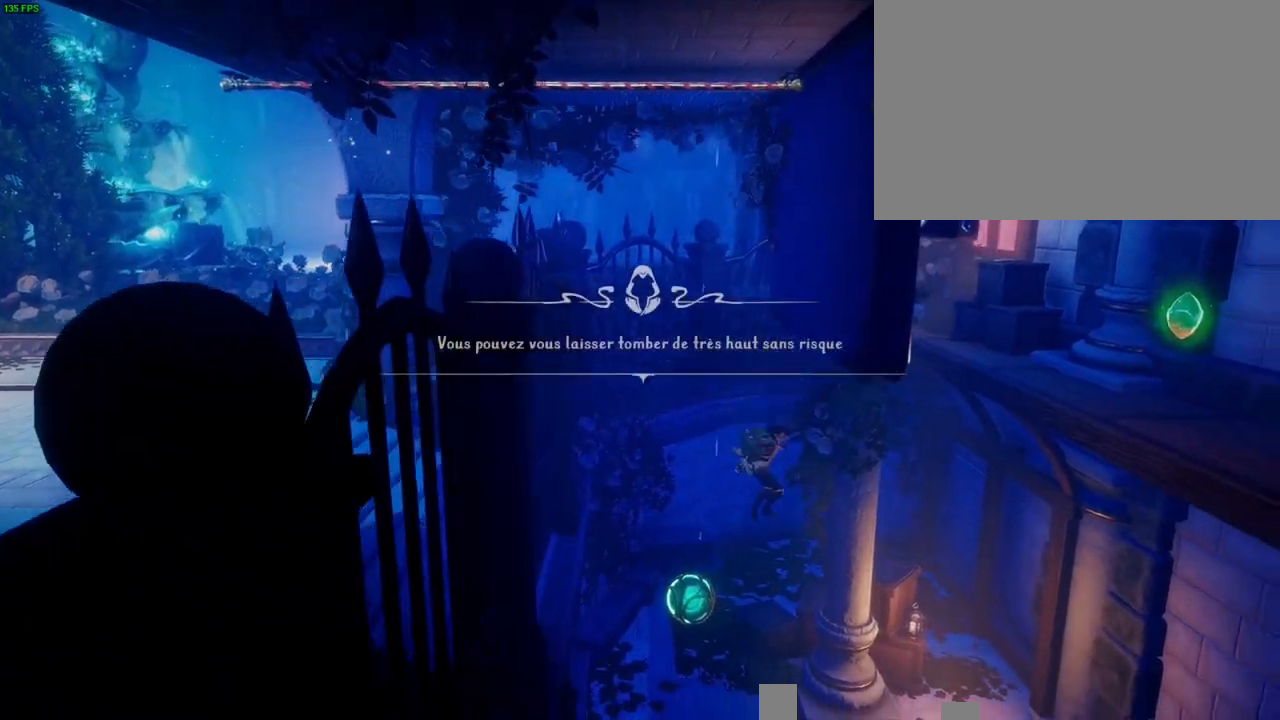
{"dt_ms": 500, "buttons": ["CROSS"], "left_stick": "right", "right_stick": "center", "button_events": [[117, "SQUARE", "up"], [450, "CROSS", "down"]]}
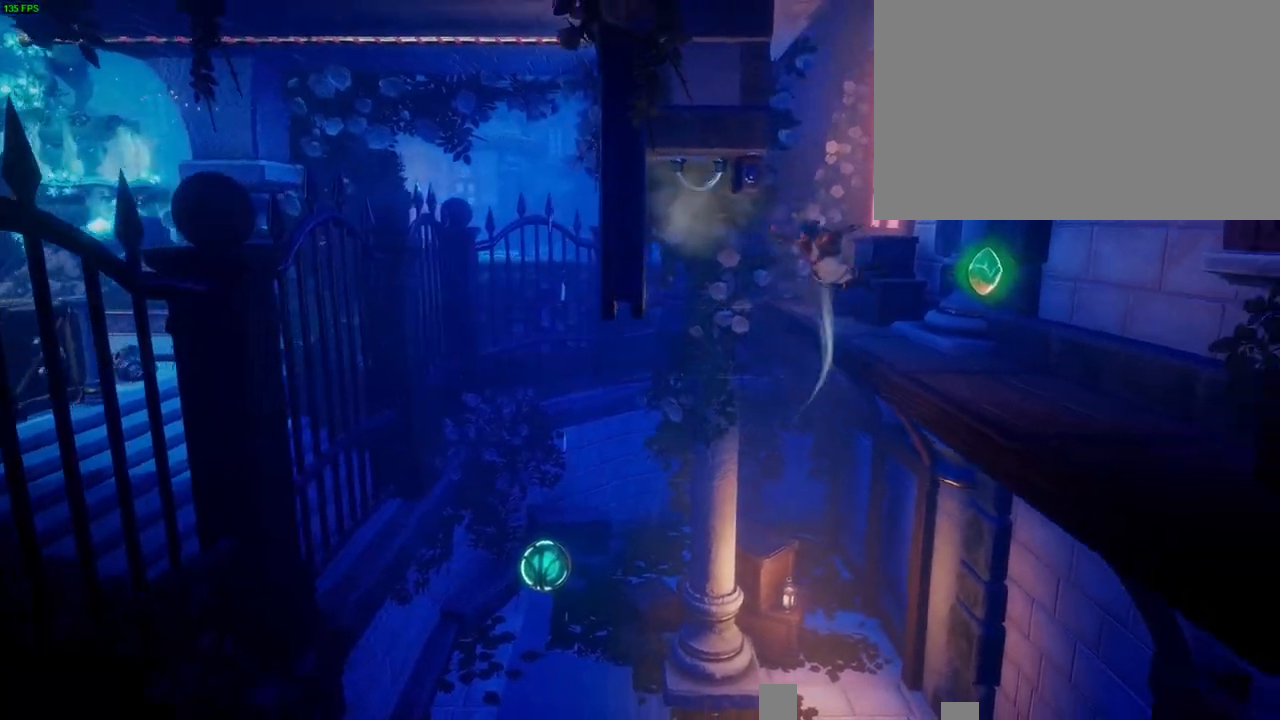
{"dt_ms": 500, "buttons": [], "left_stick": "center", "right_stick": "center", "button_events": [[67, "CROSS", "up"]]}
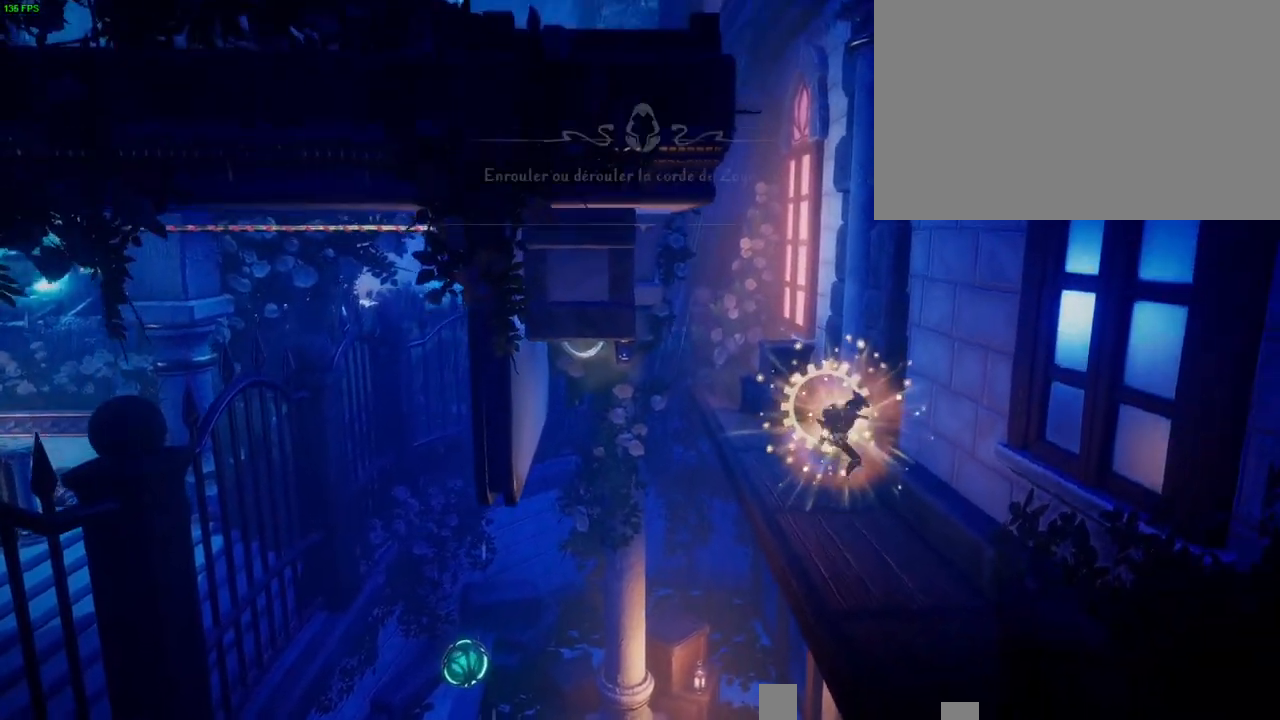
{"dt_ms": 500, "buttons": ["SQUARE"], "left_stick": "up", "right_stick": "center", "button_events": [[83, "CROSS", "down"], [417, "CROSS", "up"], [483, "SQUARE", "down"]]}
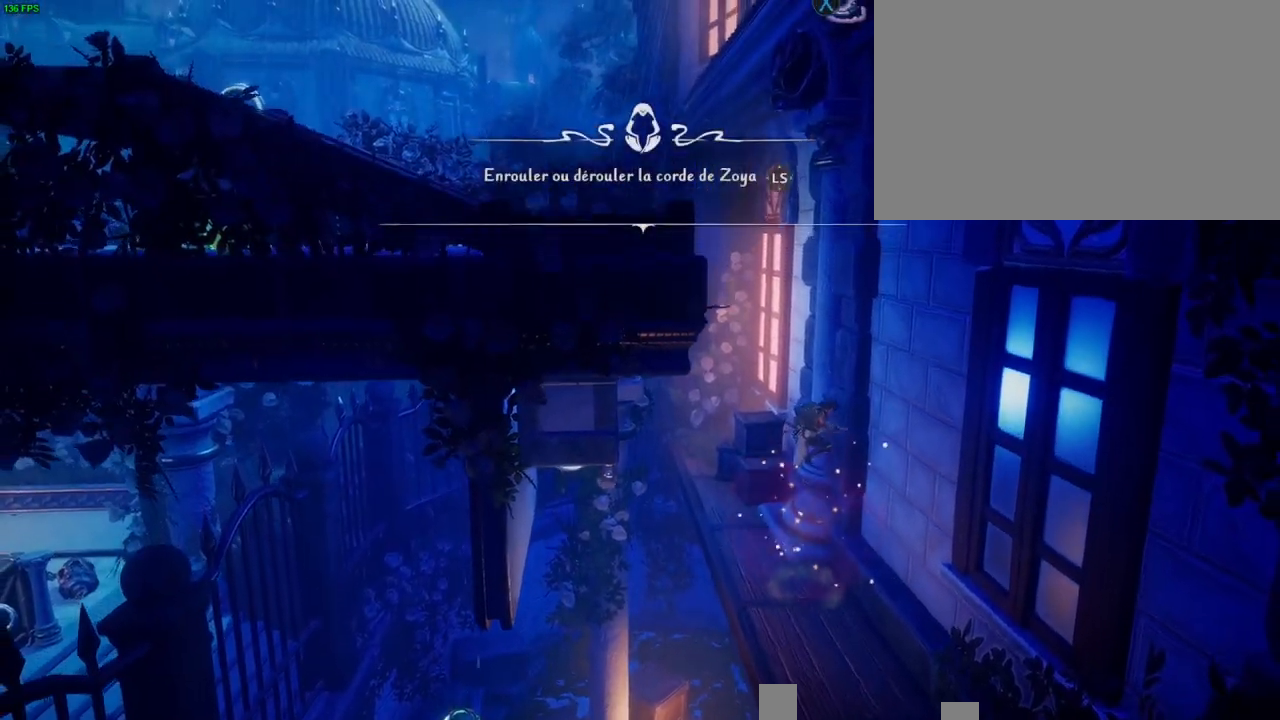
{"dt_ms": 500, "buttons": [], "left_stick": "up-left", "right_stick": "center", "button_events": [[150, "SQUARE", "up"]]}
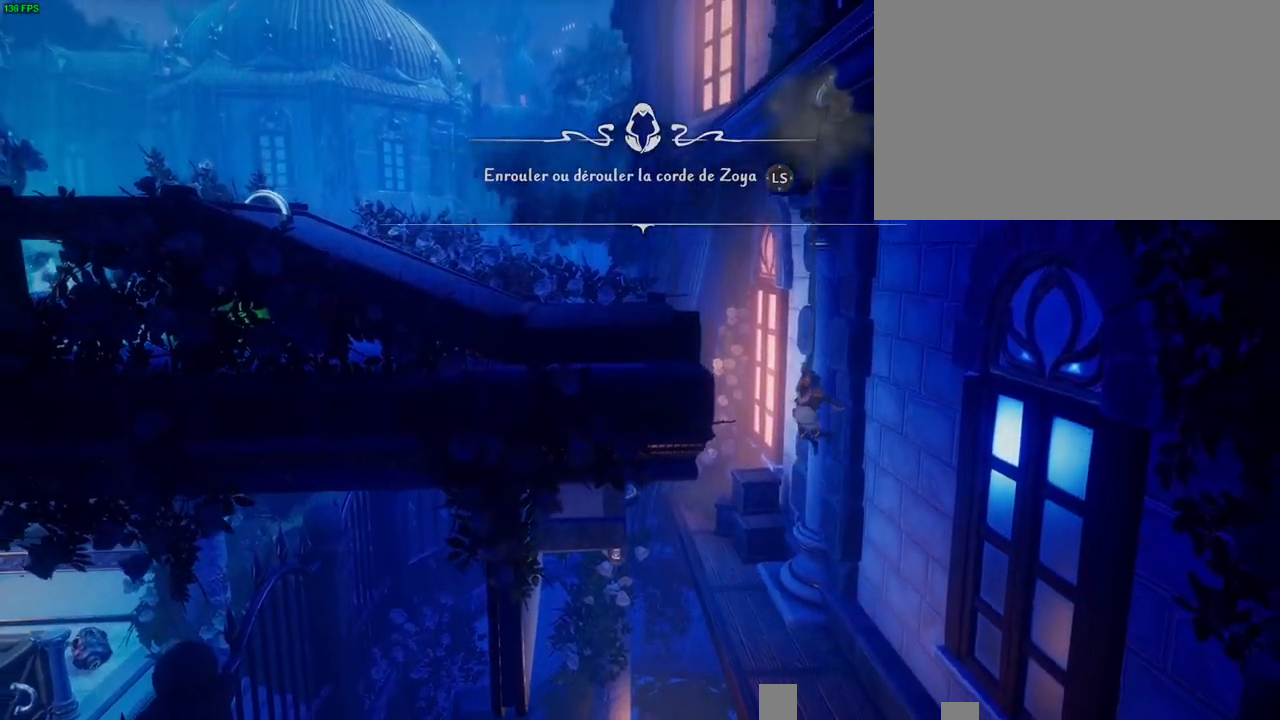
{"dt_ms": 500, "buttons": ["L2"], "left_stick": "up-left", "right_stick": "center", "button_events": [[100, "CROSS", "down"], [467, "CROSS", "up"], [483, "L2", "down"]]}